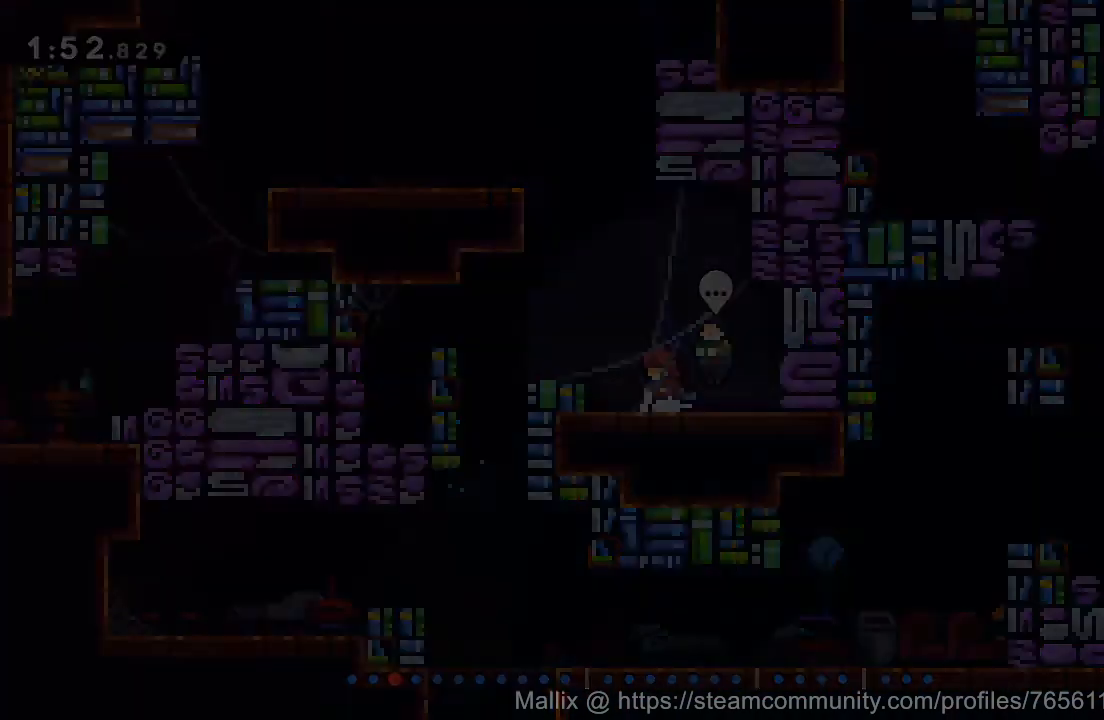
Gameplay with a controller (PlayStation layout); each line is a JSON object with the inputs held at the frame after it. "events" lists button and stick changes between this image and that frame as [ms after this image, input, new state], when the widget could be followed in between. Not read: L1 R1 left_stick.
{"buttons": [], "right_stick": "center", "events": []}
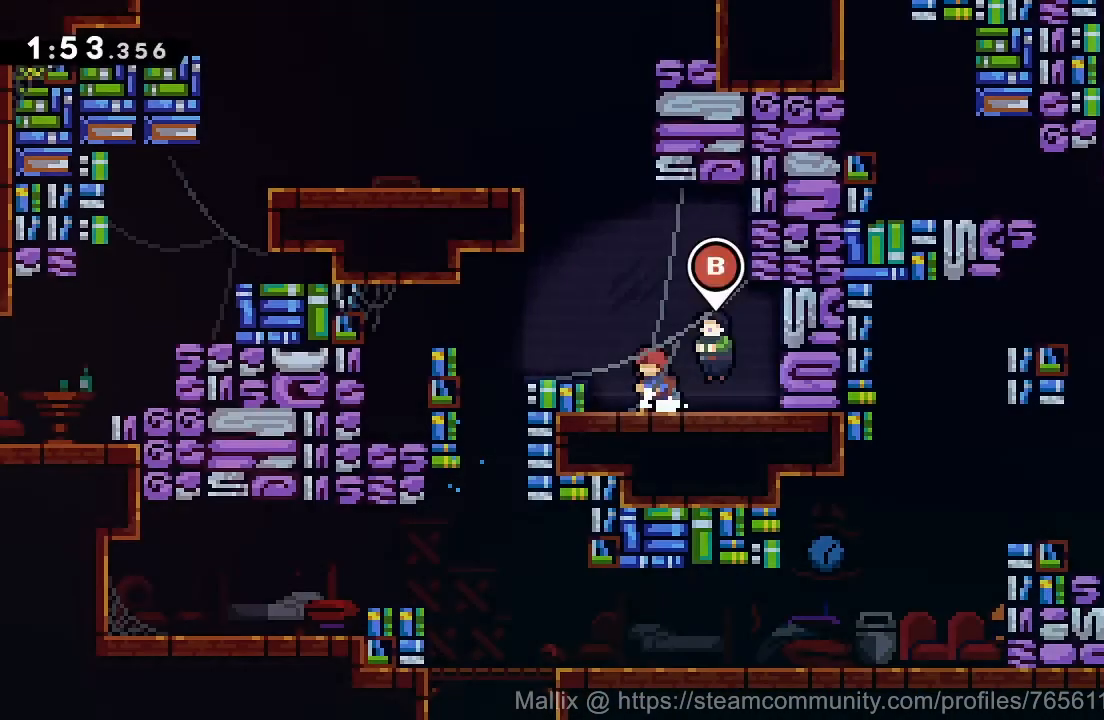
{"buttons": ["DPAD_UP"], "right_stick": "center", "events": [[100, "CROSS", "down"], [133, "DPAD_LEFT", "down"], [200, "DPAD_LEFT", "up"], [200, "DPAD_UP", "down"], [334, "SQUARE", "down"], [434, "SQUARE", "up"], [467, "CROSS", "up"]]}
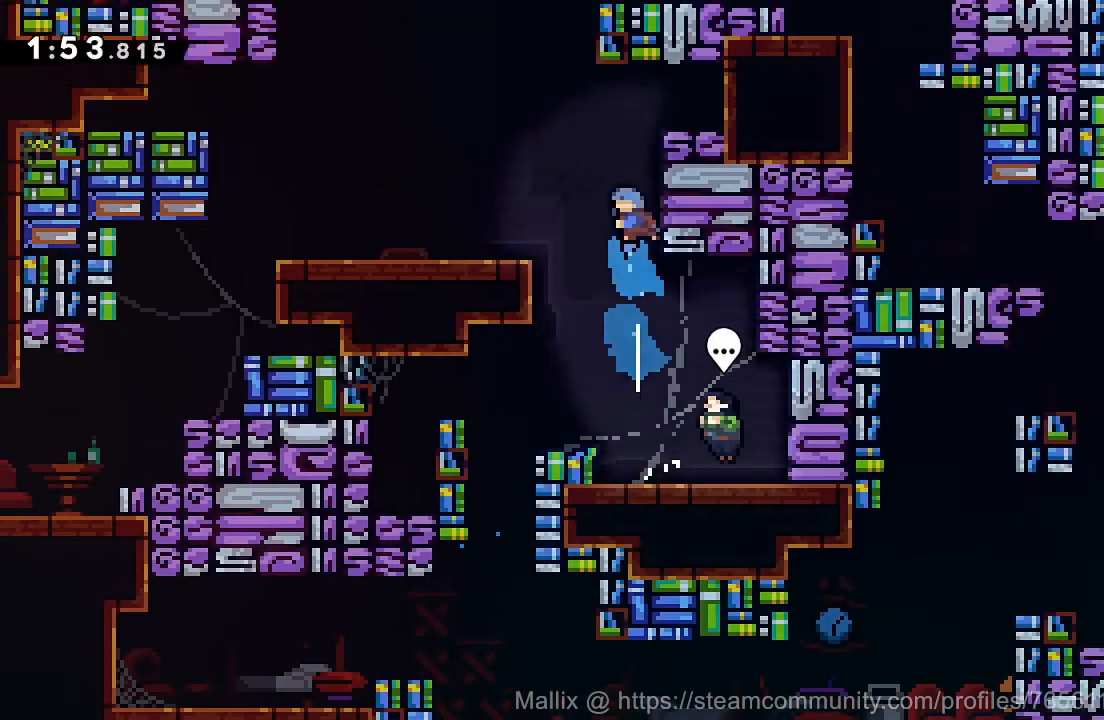
{"buttons": ["R2", "DPAD_RIGHT"], "right_stick": "center", "events": [[101, "CROSS", "down"], [201, "DPAD_RIGHT", "down"], [367, "DPAD_UP", "up"], [501, "CROSS", "up"], [501, "R2", "down"]]}
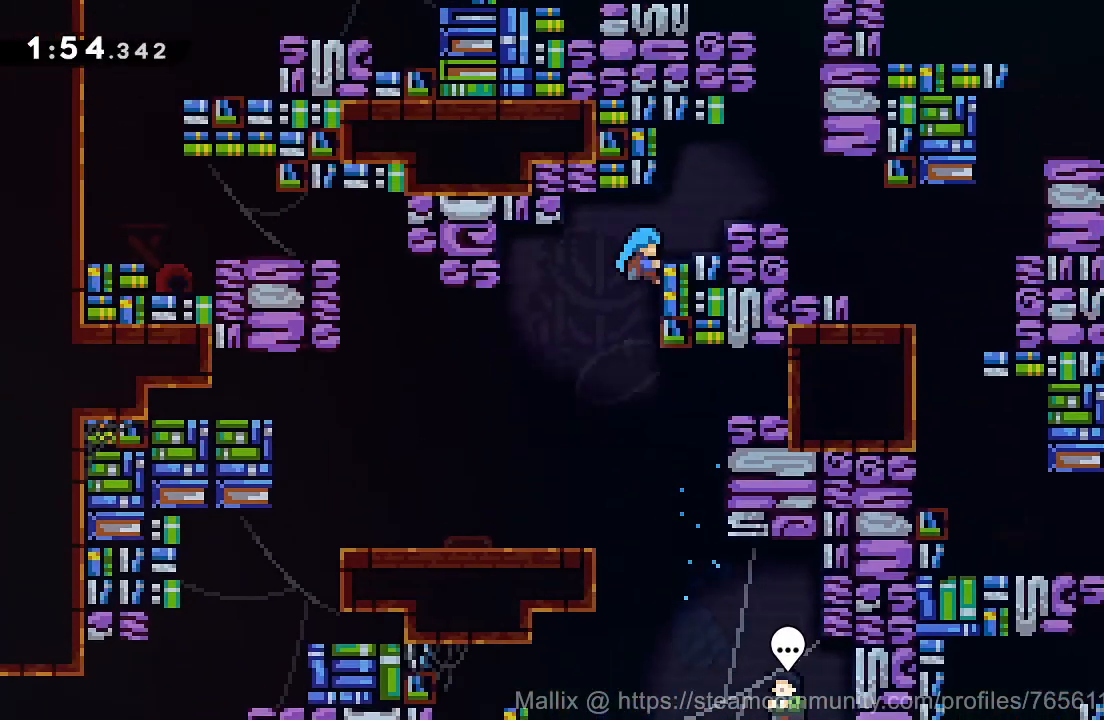
{"buttons": ["CROSS", "R2", "DPAD_RIGHT"], "right_stick": "center", "events": [[67, "CROSS", "down"], [233, "CROSS", "up"], [300, "R2", "up"], [434, "CROSS", "down"], [434, "R2", "down"]]}
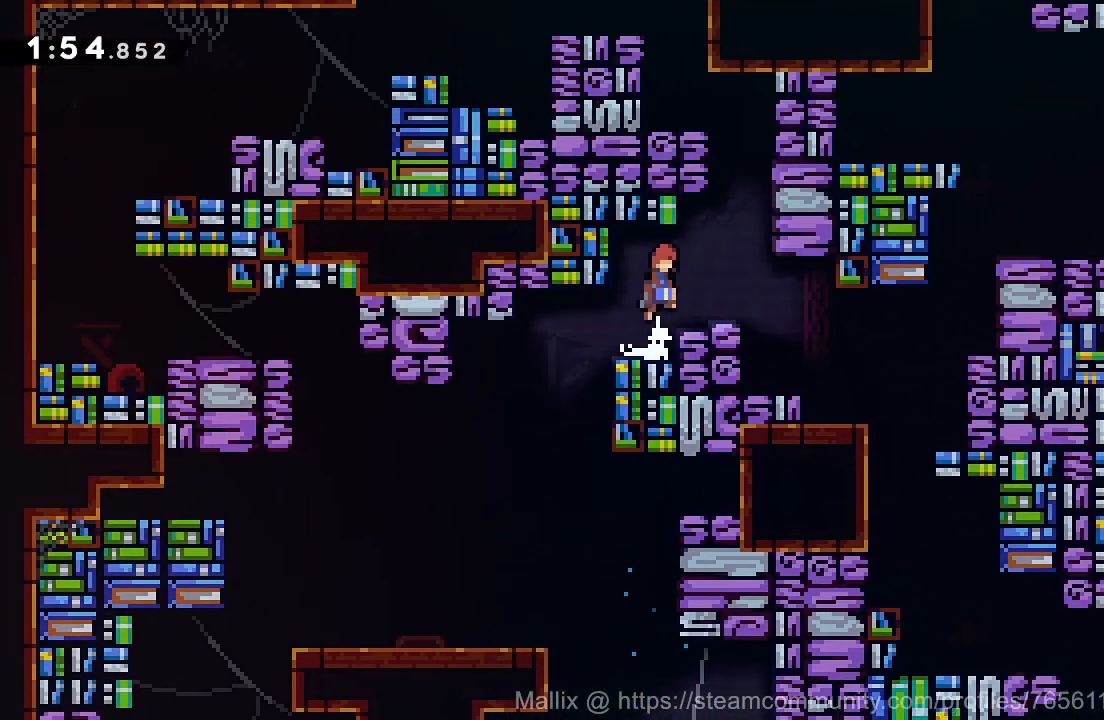
{"buttons": ["SQUARE", "DPAD_RIGHT"], "right_stick": "center", "events": [[34, "CROSS", "up"], [67, "R2", "up"], [334, "SQUARE", "down"]]}